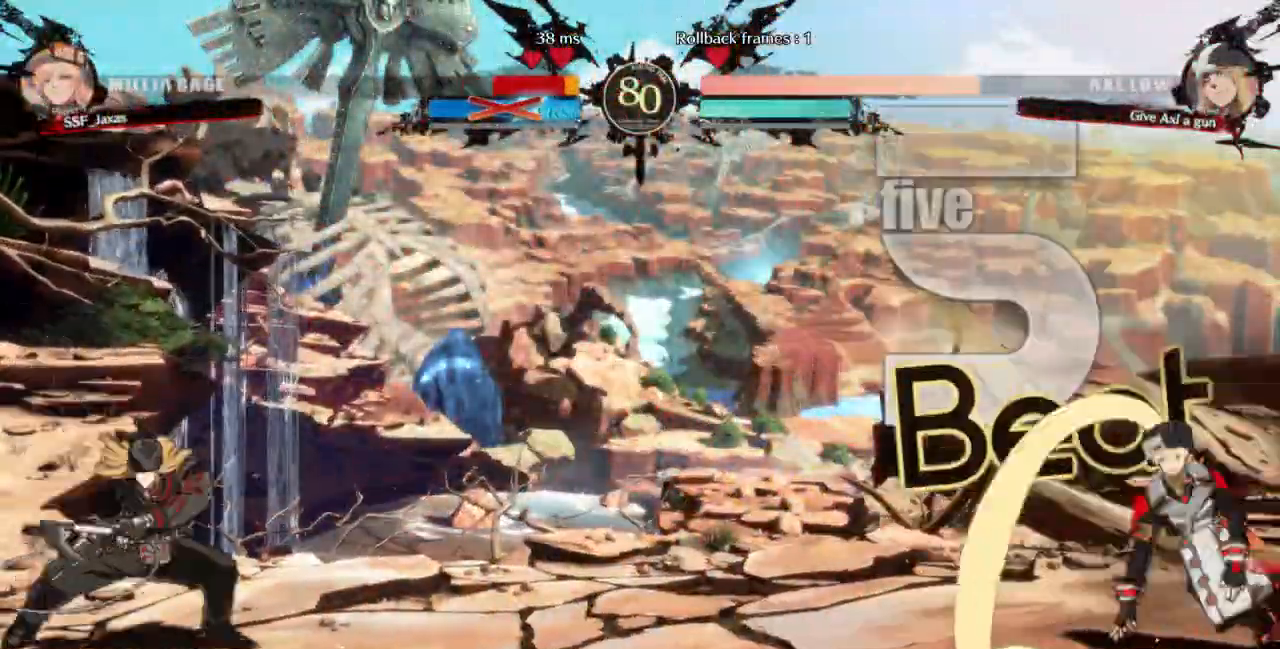
Gameplay with a controller (arcade stick); each line is a JSON object with the inputs held at the frame after it. "events" lists button and stick changes between this image and that frame as [ms after this image, input, new state], when the widget could be followed in between. Not read: L3 R3 other_buttons.
{"buttons": ["DPAD_DOWN", "DPAD_RIGHT"], "events": []}
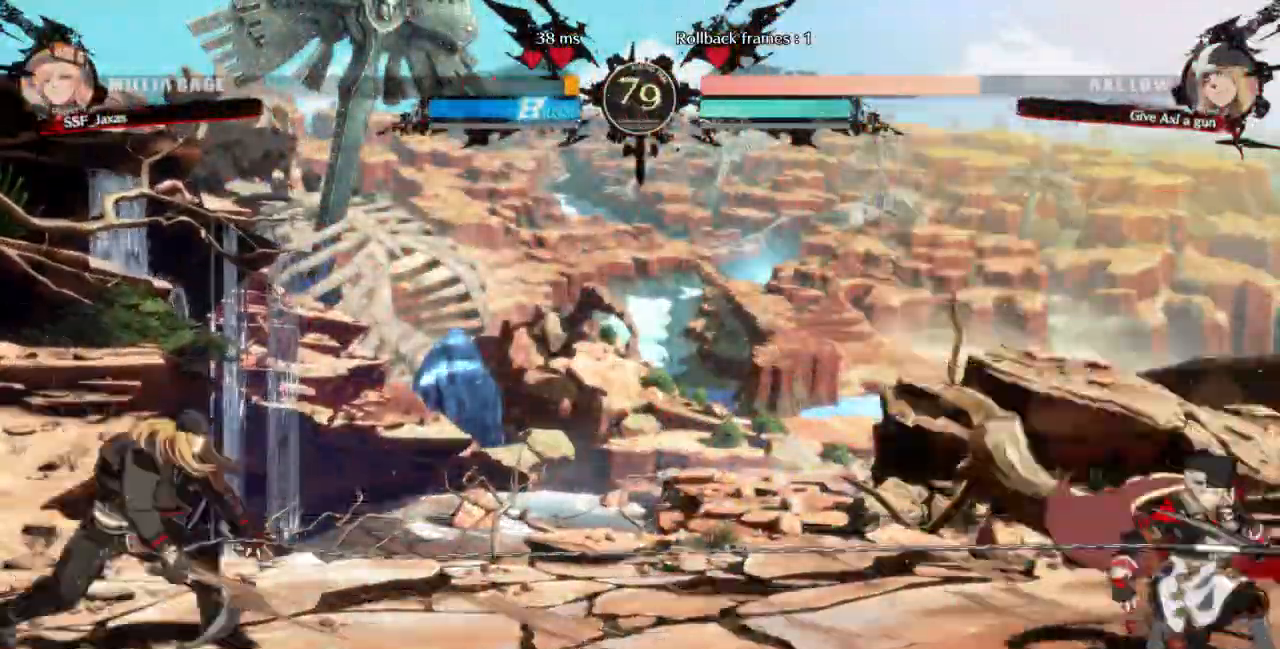
{"buttons": ["DPAD_DOWN", "DPAD_RIGHT"]}
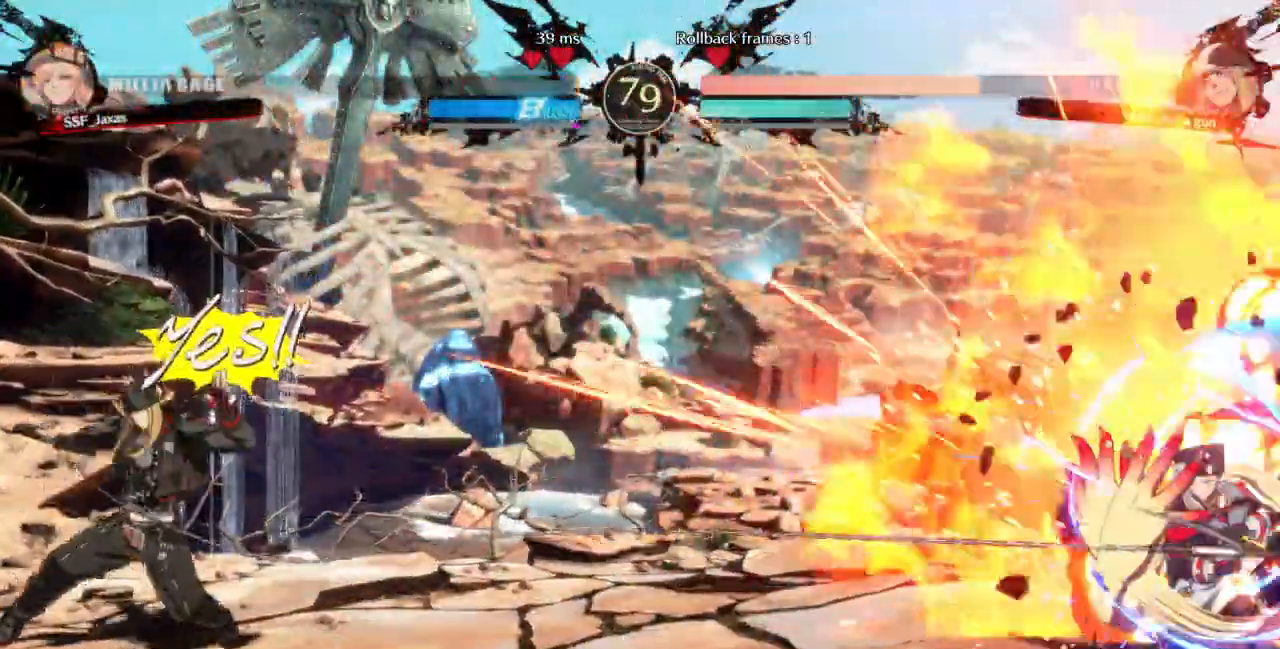
{"buttons": ["L1"], "events": [[167, "DPAD_DOWN", "up"], [167, "DPAD_RIGHT", "up"], [467, "L1", "down"]]}
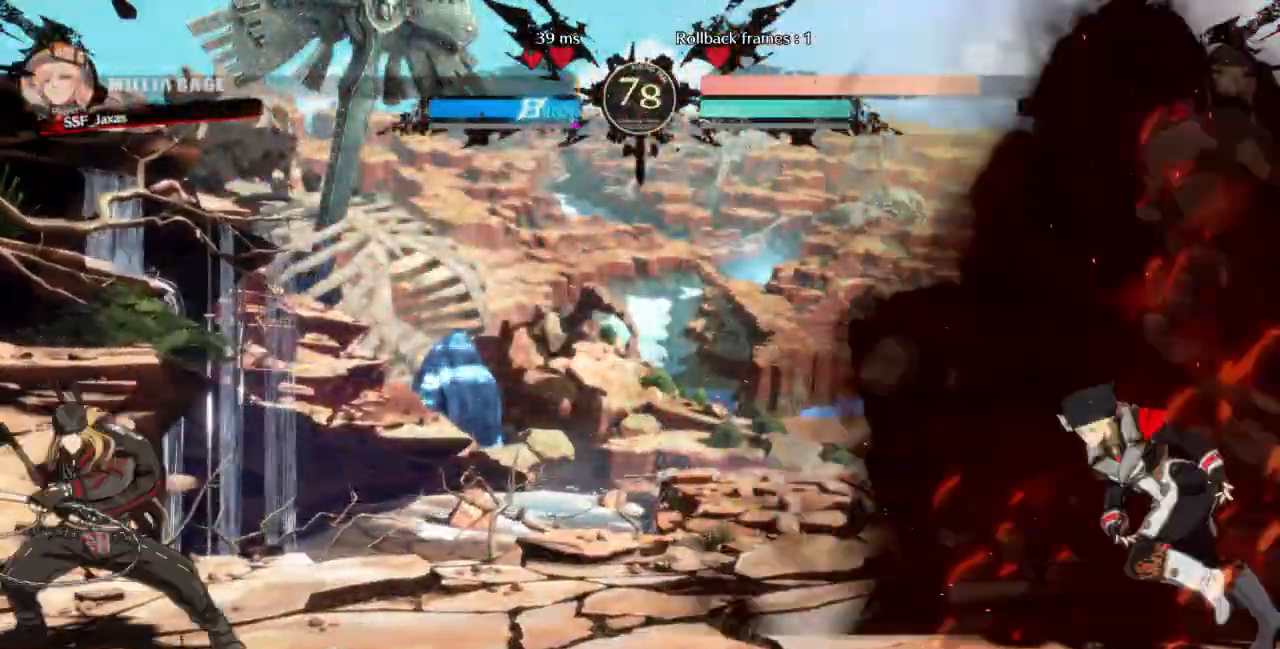
{"buttons": ["DPAD_DOWN", "DPAD_RIGHT"], "events": [[200, "DPAD_DOWN", "down"], [200, "DPAD_RIGHT", "down"], [200, "L1", "up"]]}
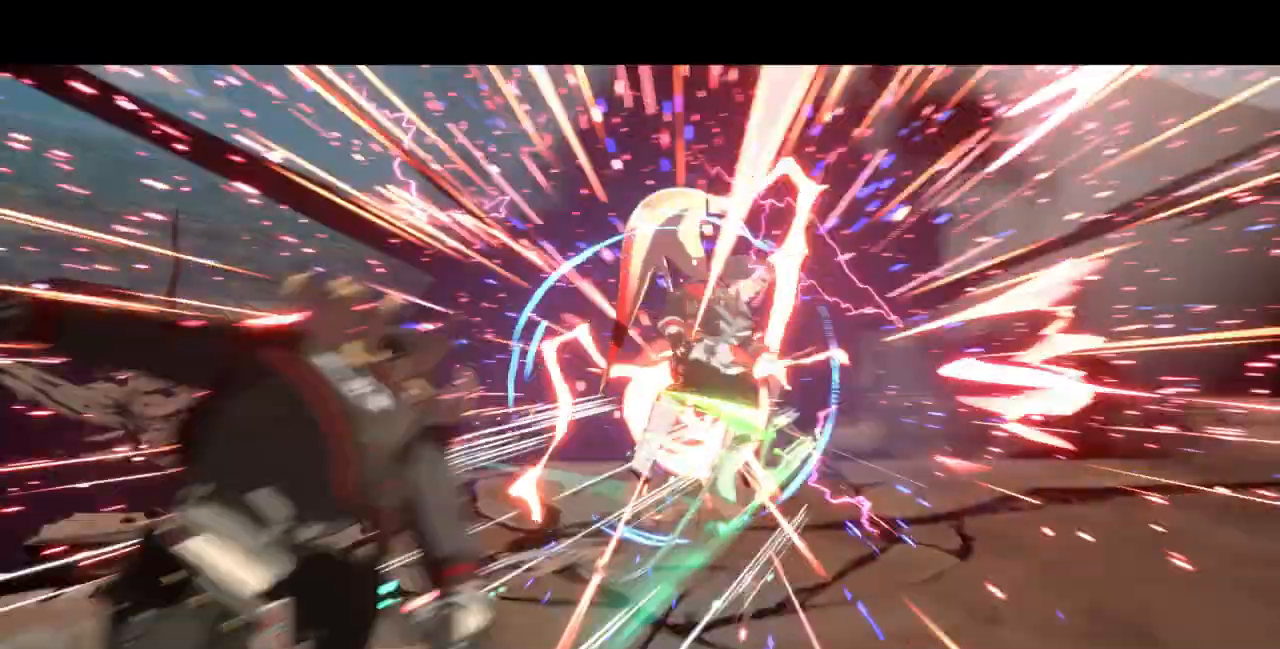
{"buttons": ["SQUARE", "TRIANGLE", "DPAD_DOWN", "DPAD_RIGHT"], "events": [[333, "SQUARE", "down"], [333, "TRIANGLE", "down"]]}